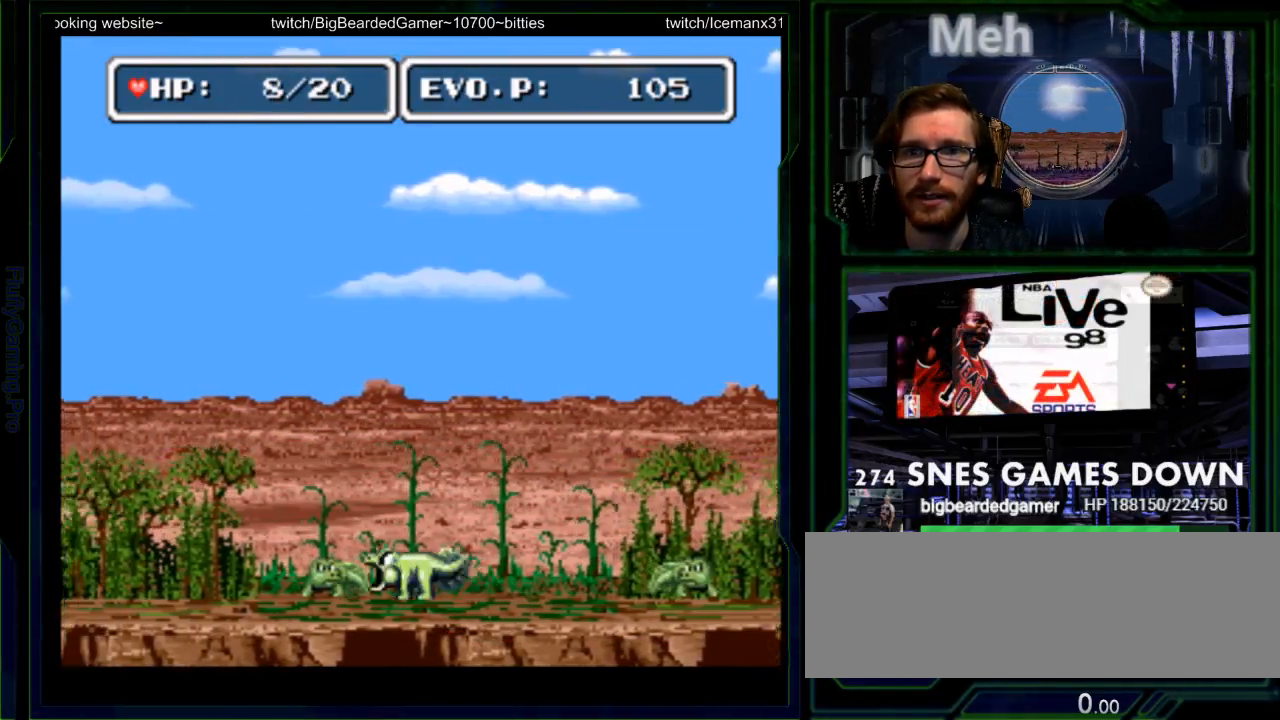
Gameplay with a controller (Nintendo layout); each line is a JSON object with the inputs held at the frame after it (dt_ms = milliseconds from this image to that frame). "events" lists button and stick changes between this image and that frame as [ms after this image, input, new state], when the widget could be followed in between. Not read: L3 R3 SELECT START.
{"dt_ms": 500, "buttons": [], "events": [[50, "Y", "up"], [117, "Y", "down"], [167, "DPAD_LEFT", "up"], [233, "Y", "up"], [267, "Y", "down"], [433, "Y", "up"]]}
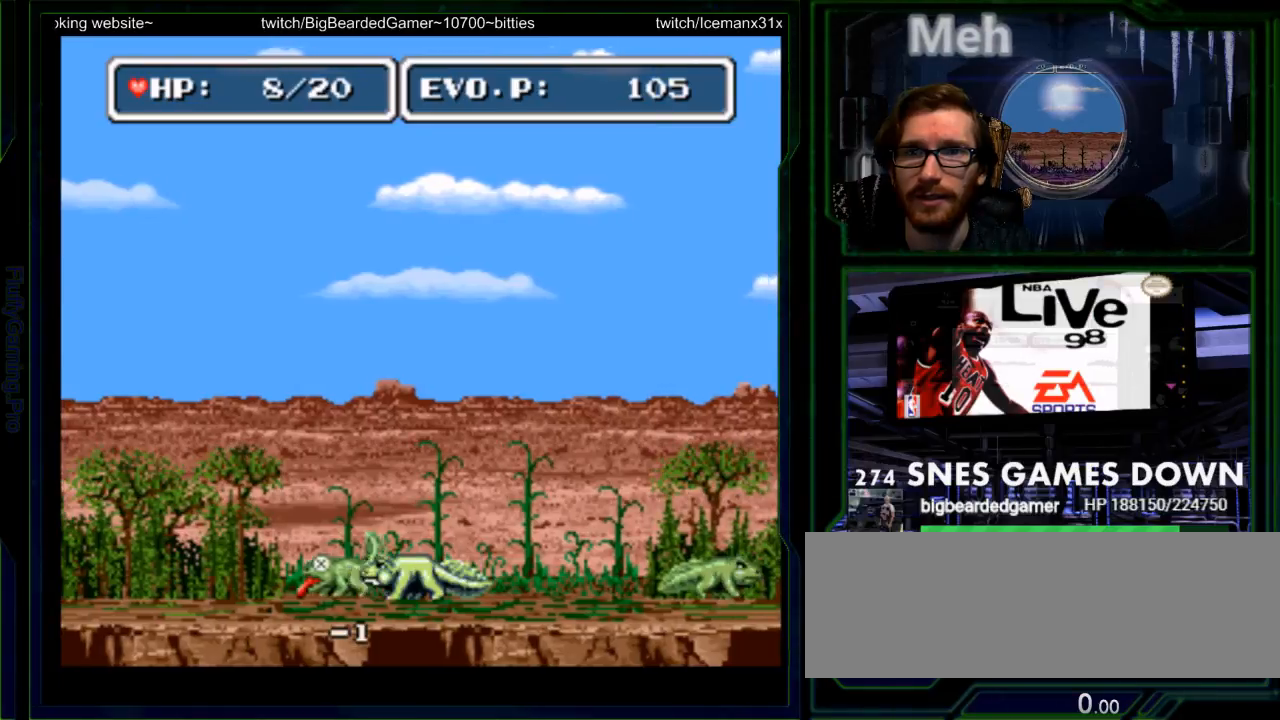
{"dt_ms": 500, "buttons": [], "events": [[83, "Y", "down"], [183, "Y", "up"], [283, "Y", "down"], [383, "Y", "up"]]}
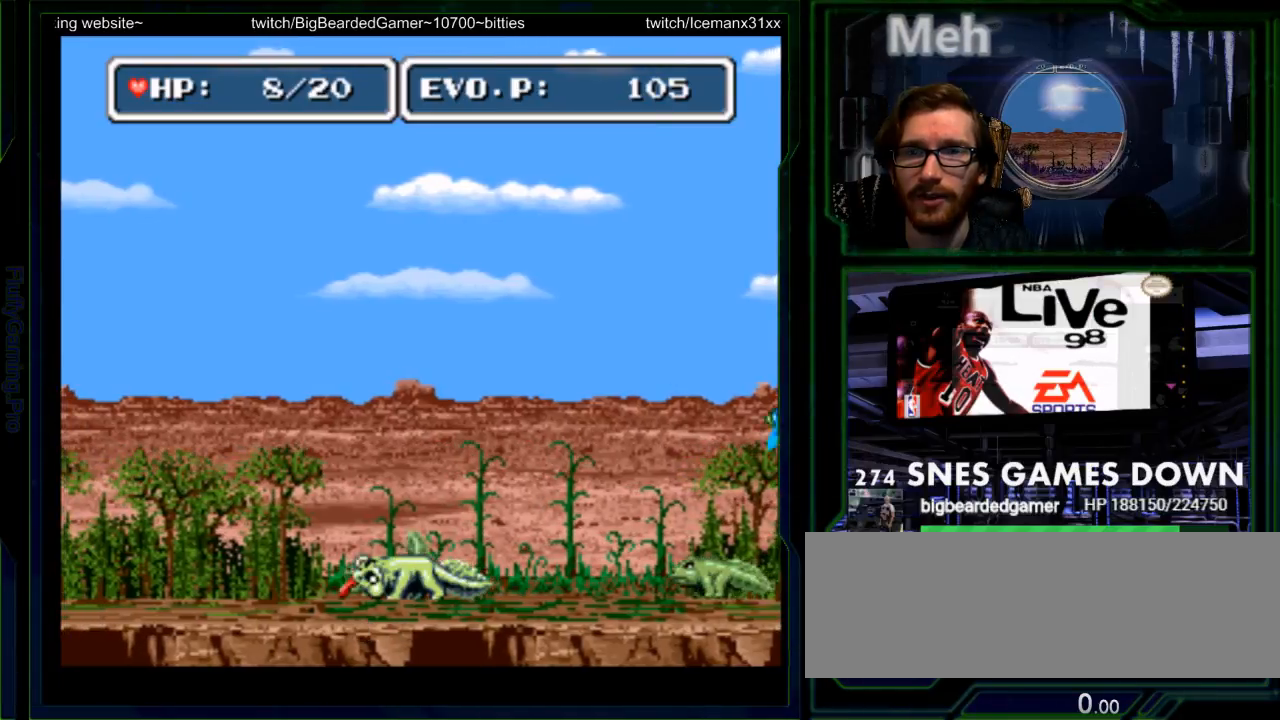
{"dt_ms": 500, "buttons": ["Y"], "events": [[67, "Y", "down"], [167, "Y", "up"], [267, "Y", "down"], [333, "Y", "up"], [417, "Y", "down"]]}
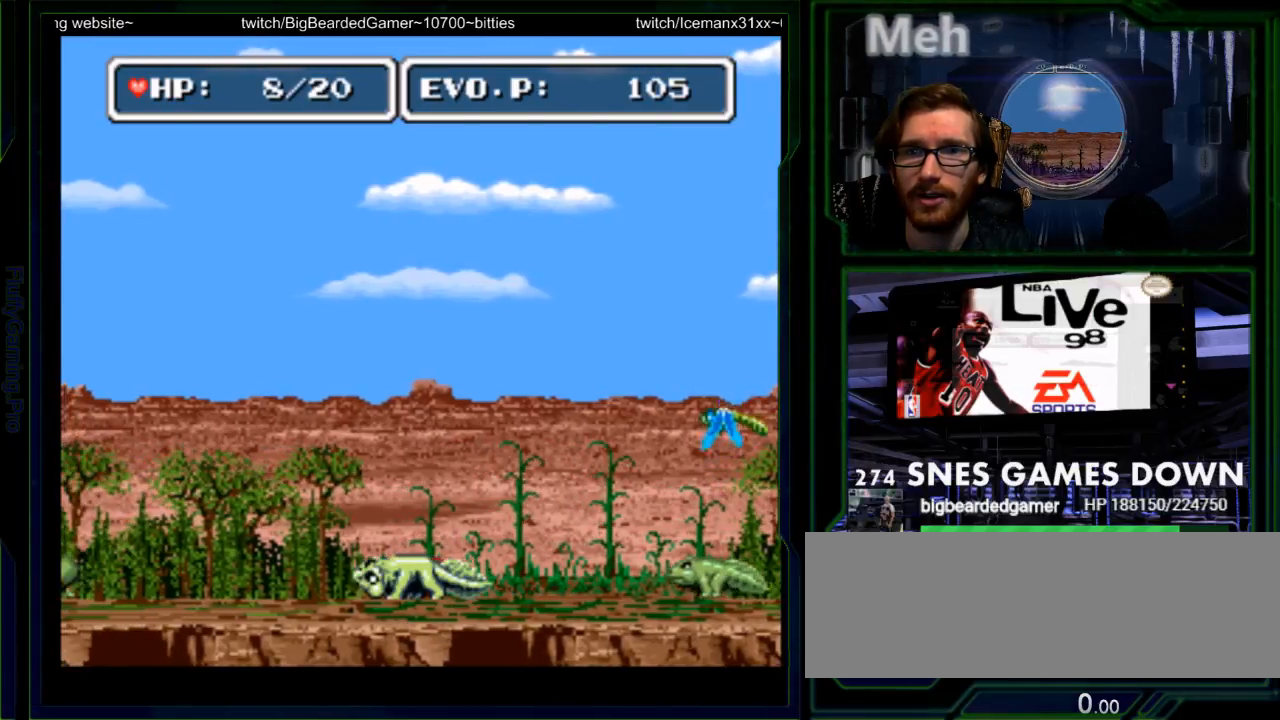
{"dt_ms": 500, "buttons": ["DPAD_RIGHT"], "events": [[50, "Y", "up"], [283, "DPAD_RIGHT", "down"], [367, "DPAD_RIGHT", "up"], [433, "DPAD_RIGHT", "down"]]}
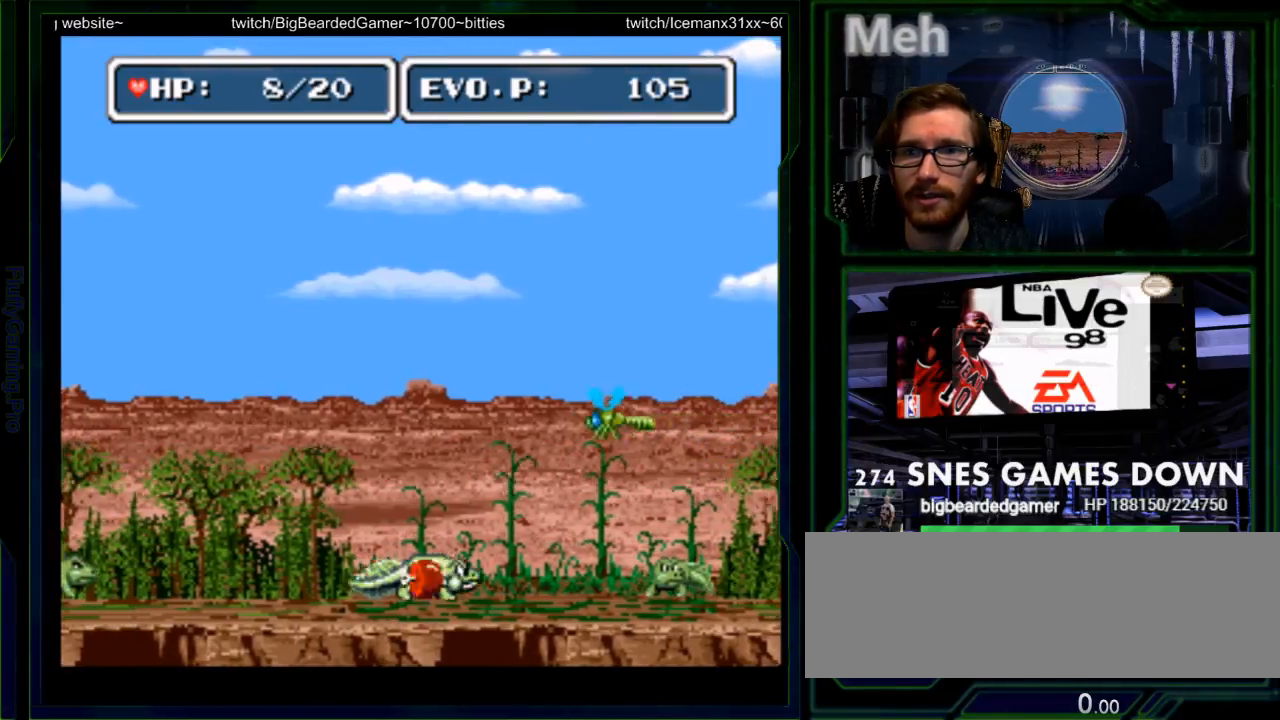
{"dt_ms": 500, "buttons": ["Y"], "events": [[417, "DPAD_RIGHT", "up"], [417, "Y", "down"]]}
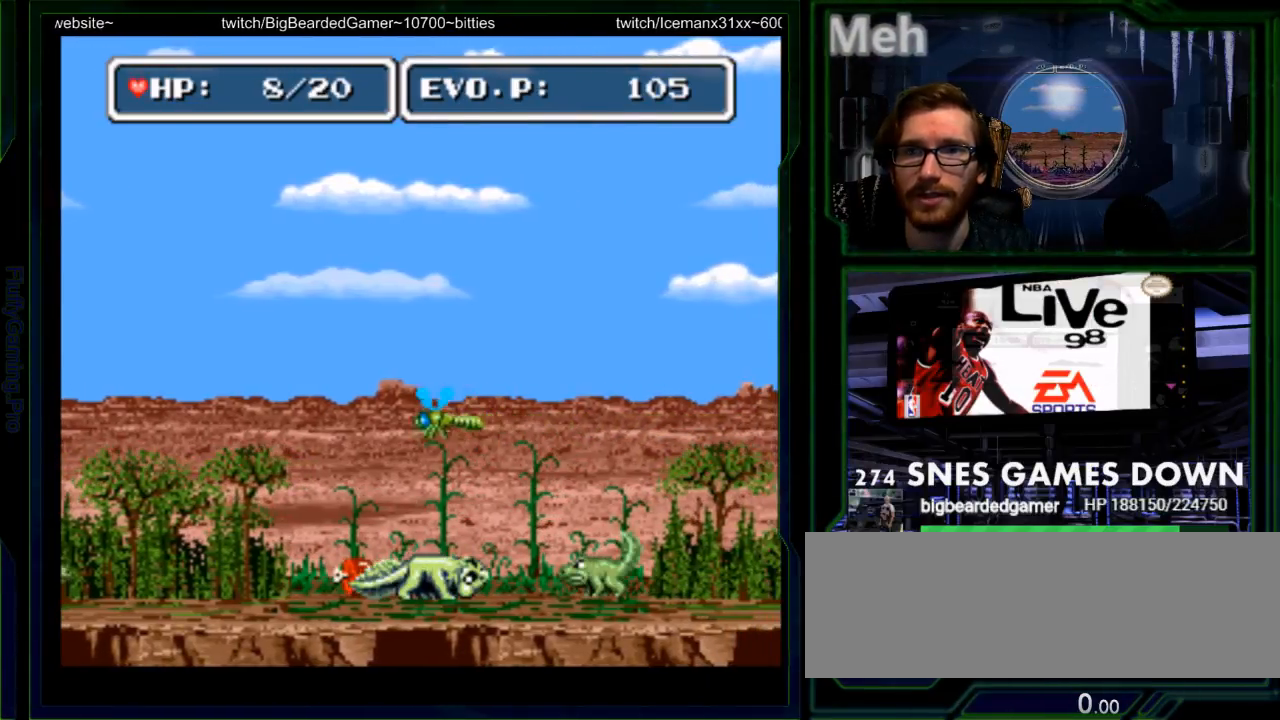
{"dt_ms": 500, "buttons": ["Y"], "events": [[50, "Y", "up"], [200, "DPAD_LEFT", "down"], [300, "Y", "down"], [400, "Y", "up"], [467, "Y", "down"], [500, "DPAD_LEFT", "up"]]}
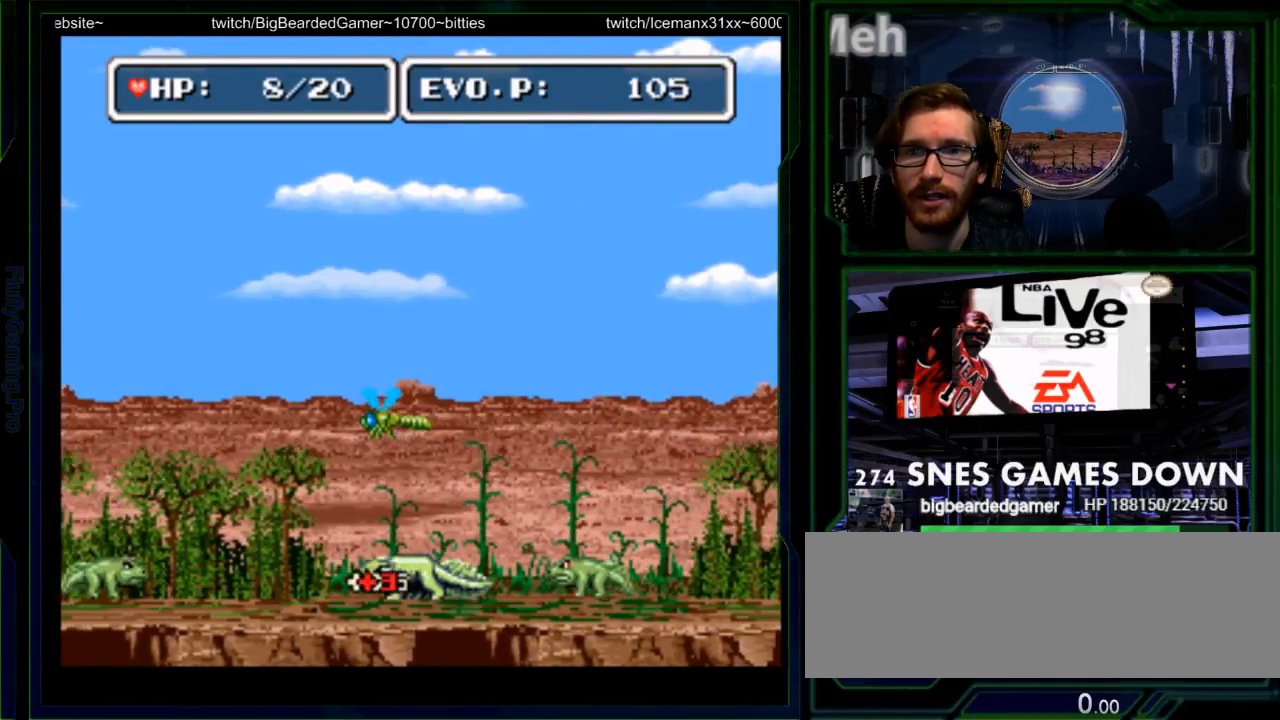
{"dt_ms": 500, "buttons": ["A", "Y", "DPAD_RIGHT"], "events": [[117, "Y", "up"], [217, "X", "down"], [267, "X", "up"], [367, "DPAD_RIGHT", "down"], [417, "A", "down"], [467, "Y", "down"]]}
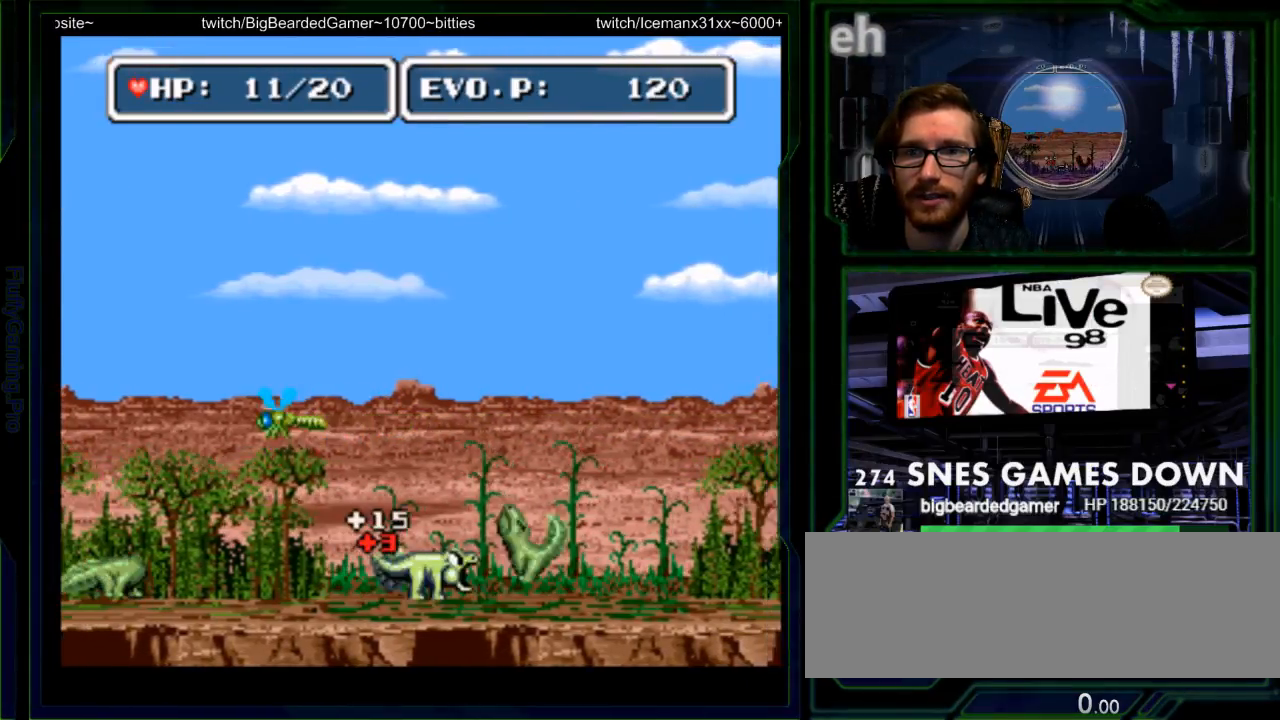
{"dt_ms": 500, "buttons": ["DPAD_RIGHT"], "events": [[33, "Y", "up"], [67, "A", "up"], [100, "Y", "down"], [133, "DPAD_RIGHT", "up"], [167, "Y", "up"], [200, "Y", "down"], [267, "Y", "up"], [317, "DPAD_RIGHT", "down"]]}
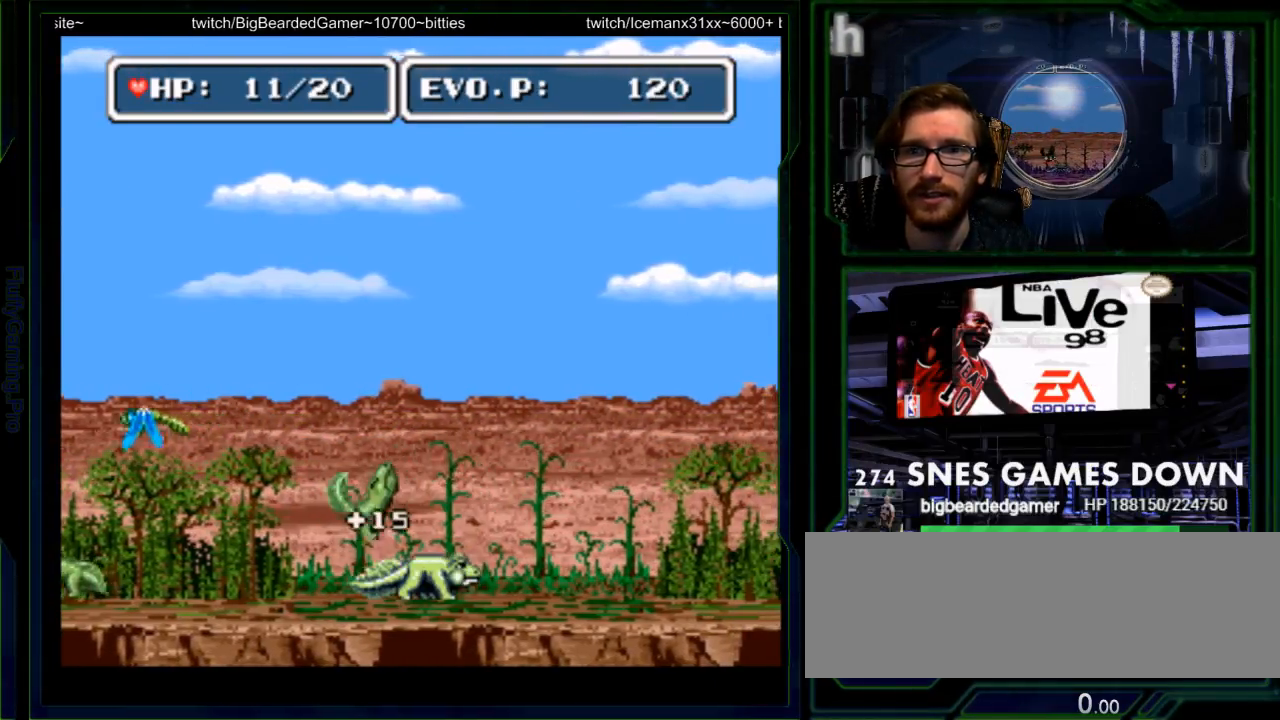
{"dt_ms": 500, "buttons": ["Y"], "events": [[183, "DPAD_LEFT", "down"], [183, "DPAD_RIGHT", "up"], [250, "Y", "down"], [300, "Y", "up"], [367, "Y", "down"], [383, "DPAD_LEFT", "up"], [383, "Y", "up"], [500, "Y", "down"]]}
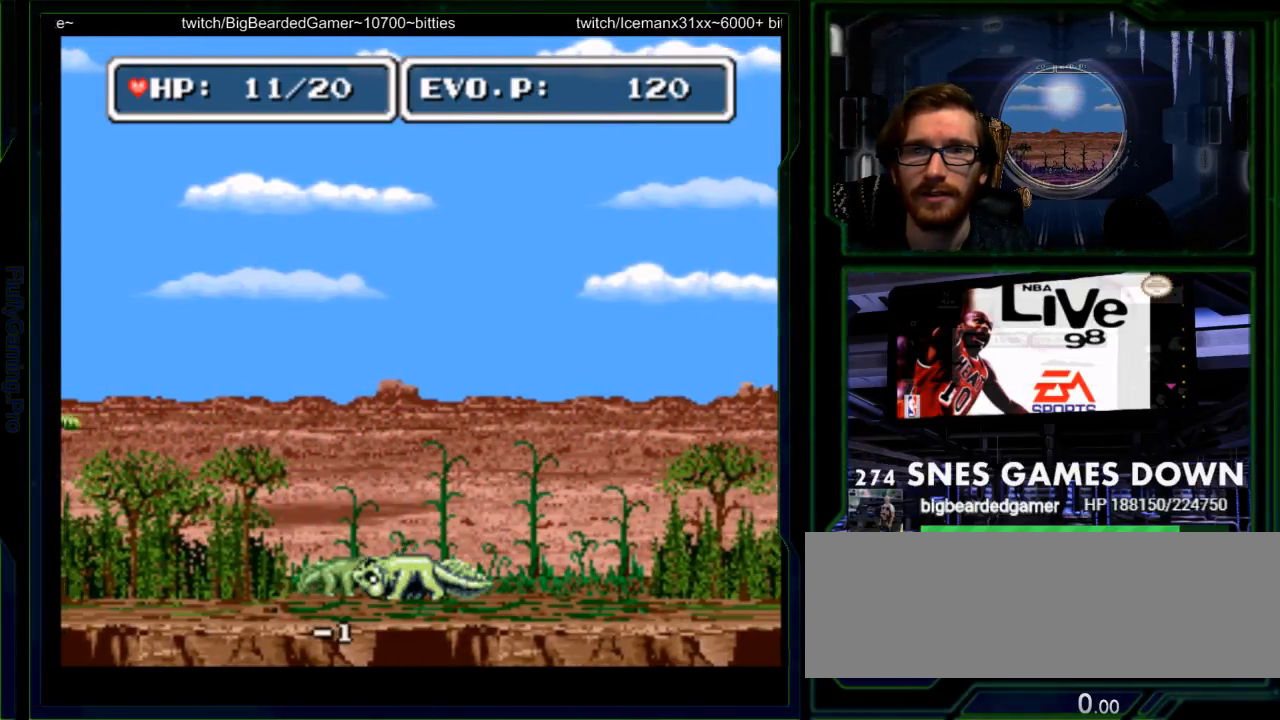
{"dt_ms": 500, "buttons": ["Y"], "events": [[100, "Y", "up"], [167, "Y", "down"], [250, "Y", "up"], [317, "Y", "down"], [417, "Y", "up"], [483, "Y", "down"]]}
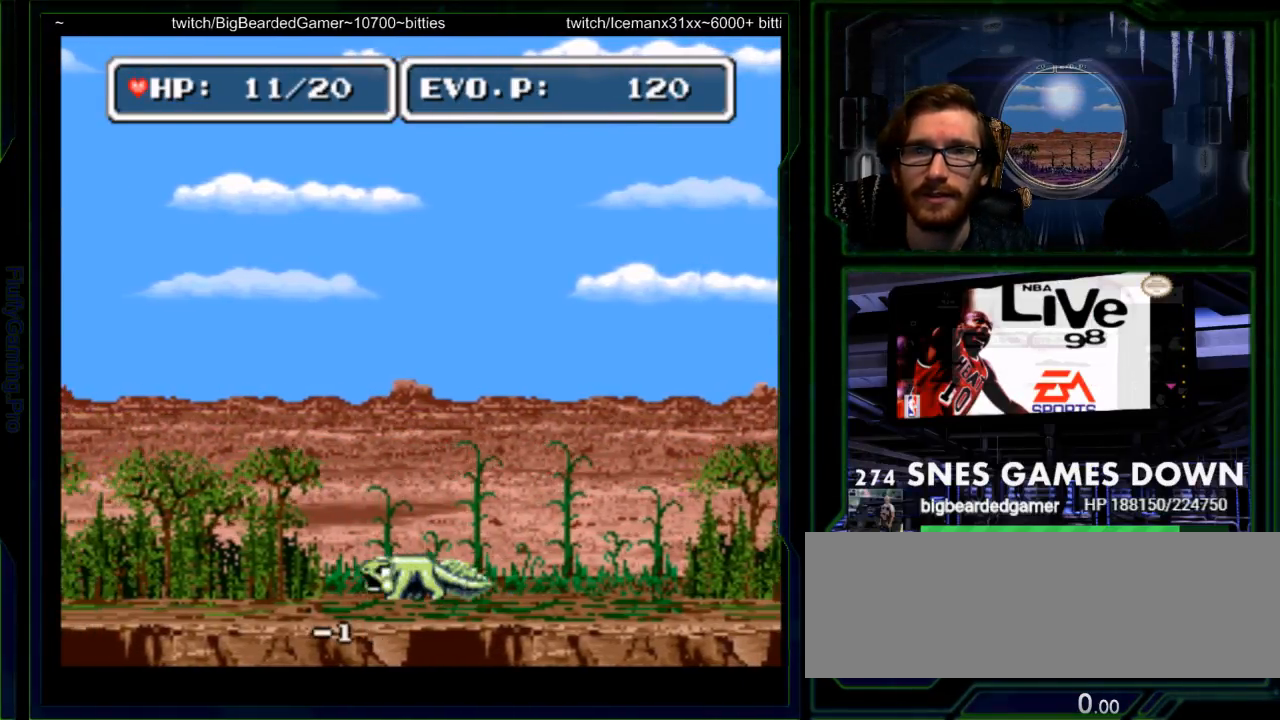
{"dt_ms": 500, "buttons": [], "events": [[83, "Y", "up"], [133, "Y", "down"], [233, "Y", "up"]]}
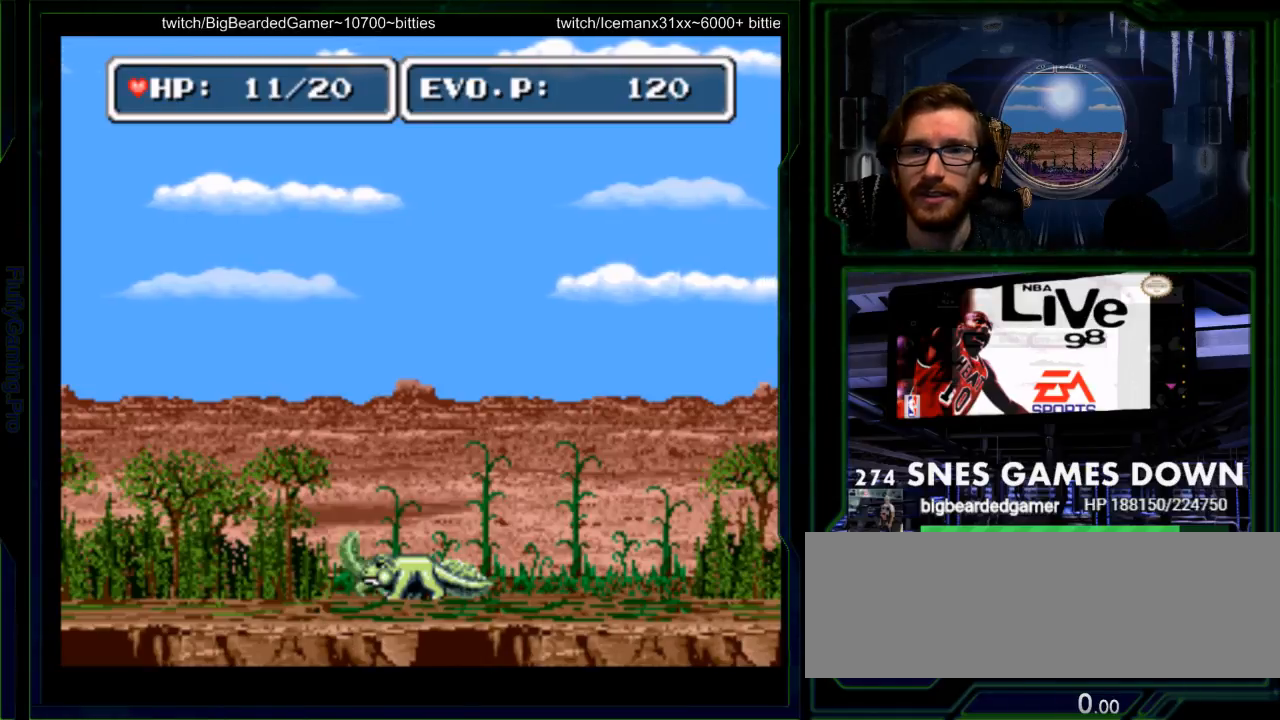
{"dt_ms": 500, "buttons": [], "events": [[17, "DPAD_RIGHT", "down"], [350, "DPAD_RIGHT", "up"], [383, "DPAD_LEFT", "down"], [500, "DPAD_LEFT", "up"]]}
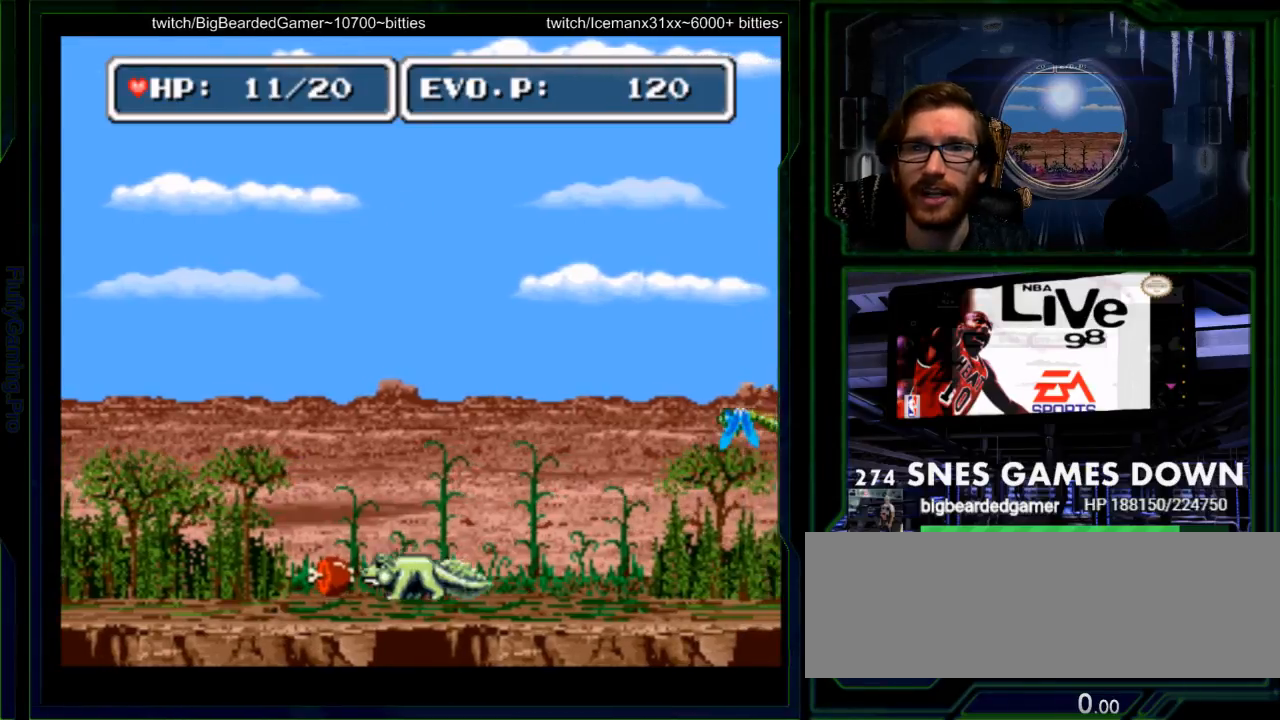
{"dt_ms": 500, "buttons": [], "events": [[33, "Y", "down"], [67, "DPAD_DOWN", "down"], [100, "Y", "up"], [150, "DPAD_DOWN", "up"], [167, "Y", "down"], [183, "DPAD_RIGHT", "down"], [233, "DPAD_RIGHT", "up"], [350, "Y", "up"]]}
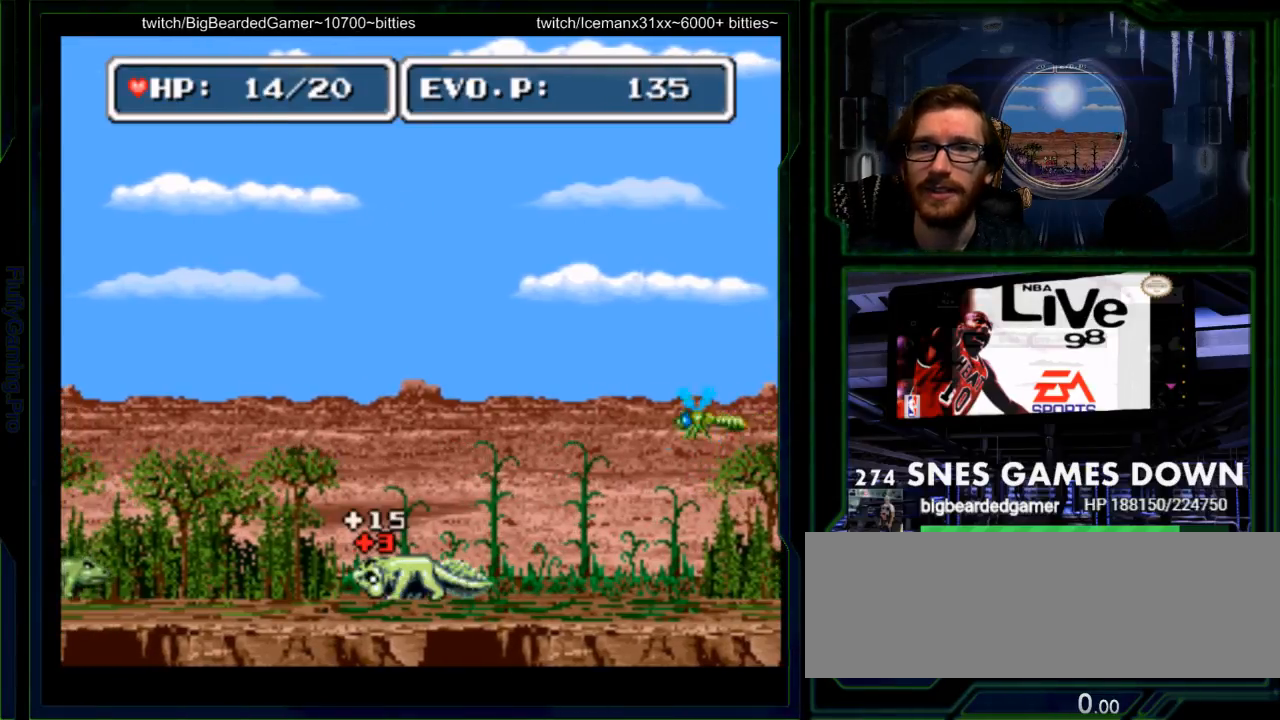
{"dt_ms": 500, "buttons": [], "events": [[400, "DPAD_LEFT", "down"], [467, "DPAD_LEFT", "up"]]}
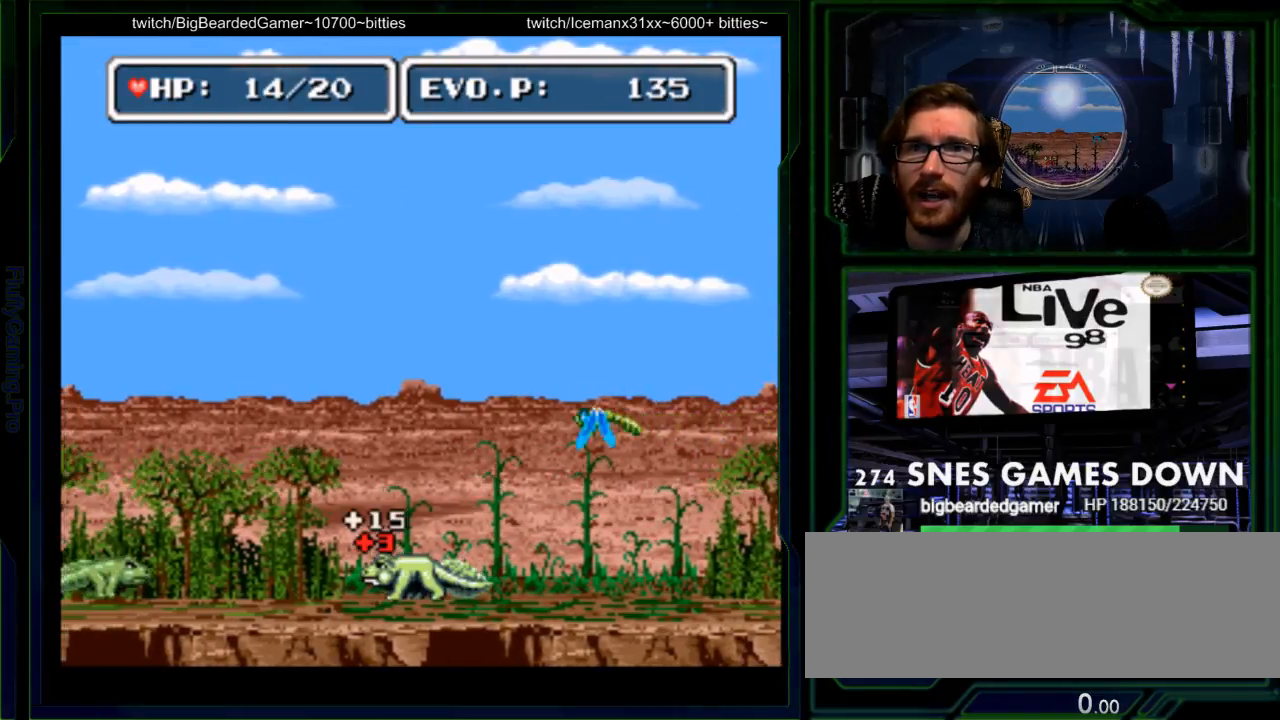
{"dt_ms": 500, "buttons": ["DPAD_LEFT"]}
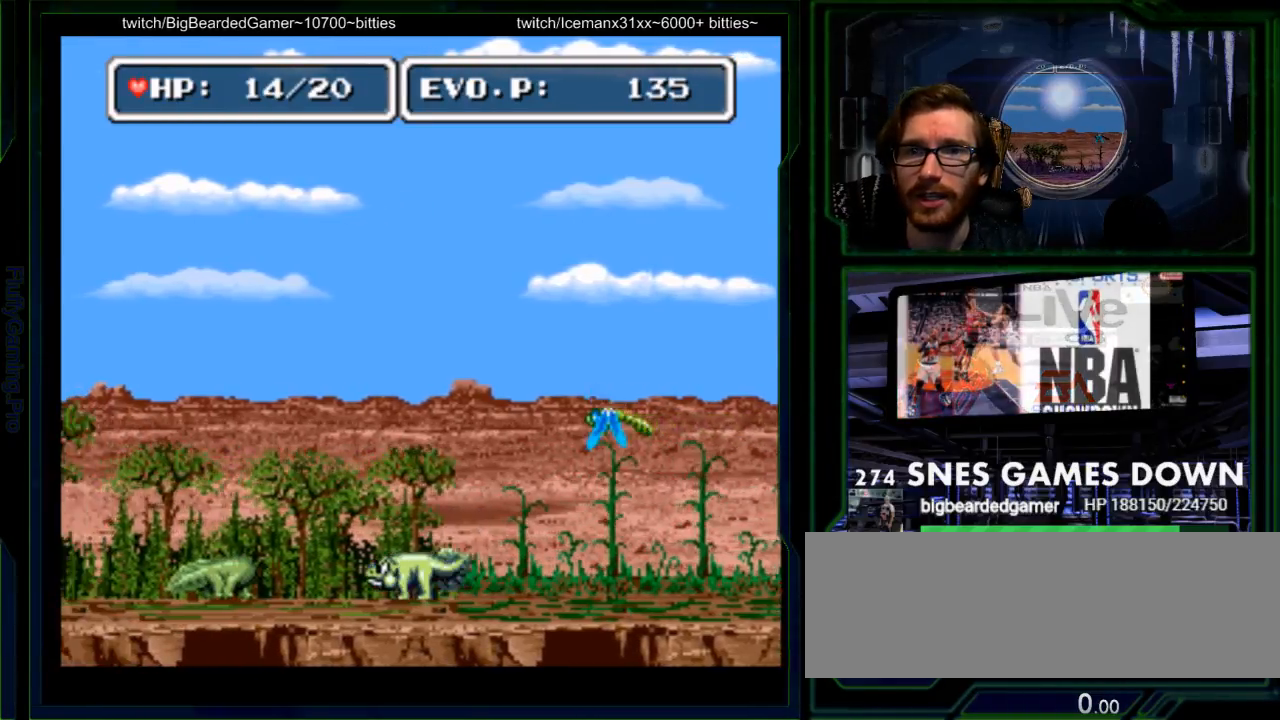
{"dt_ms": 500, "buttons": ["Y", "DPAD_LEFT"], "events": [[150, "A", "down"], [200, "A", "up"], [250, "A", "down"], [317, "A", "up"], [333, "Y", "down"], [433, "Y", "up"], [483, "Y", "down"]]}
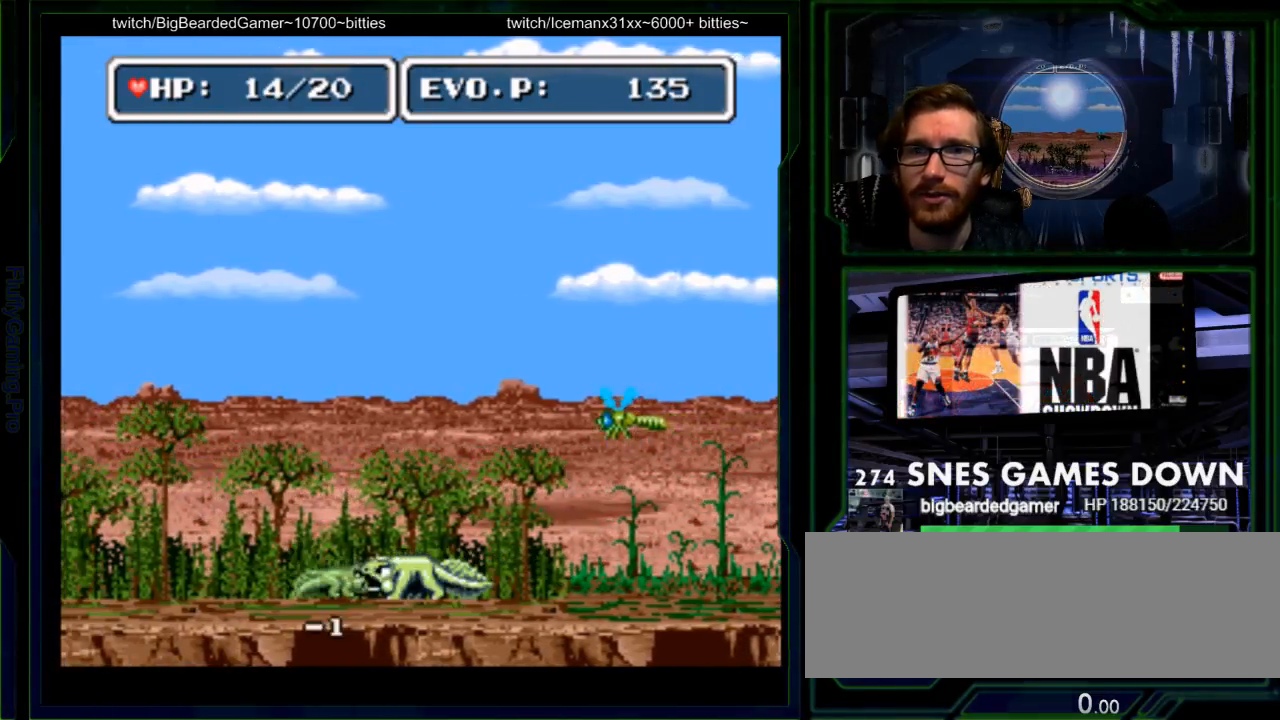
{"dt_ms": 500, "buttons": ["Y"], "events": [[83, "DPAD_LEFT", "up"], [283, "Y", "up"], [333, "Y", "down"], [433, "Y", "up"], [500, "Y", "down"]]}
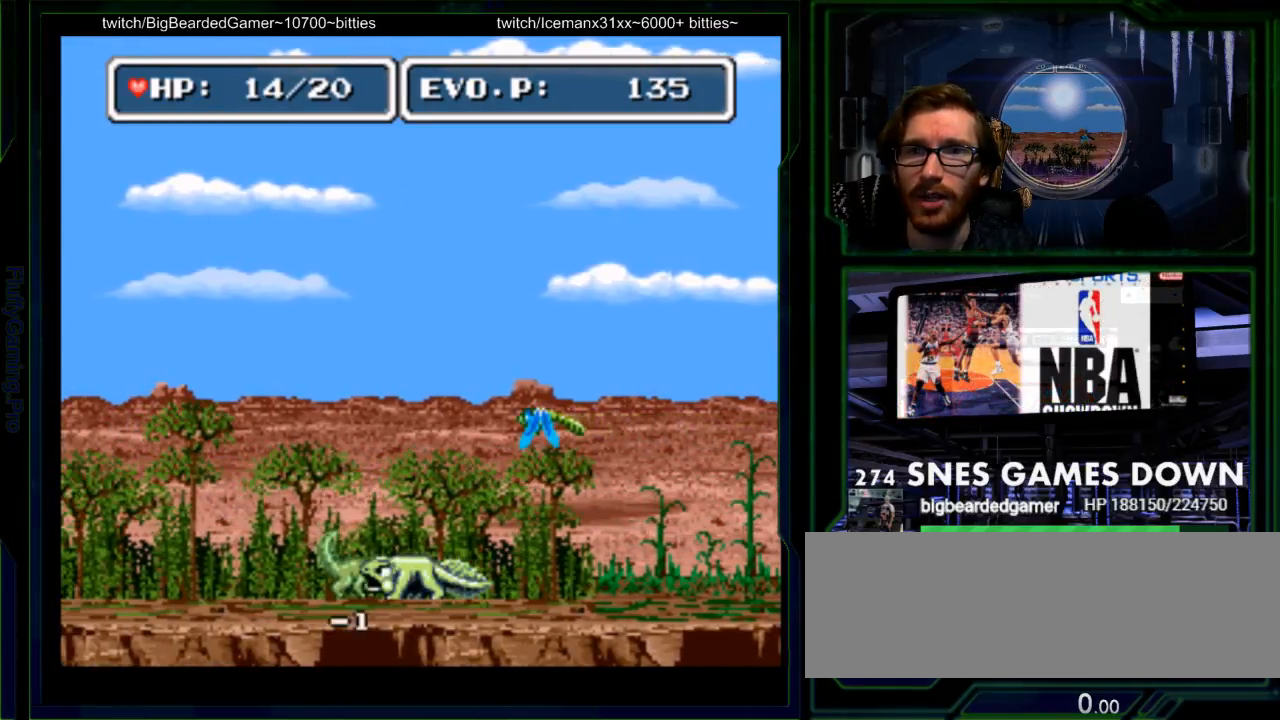
{"dt_ms": 500, "buttons": ["Y"], "events": [[100, "Y", "up"], [133, "Y", "down"], [267, "Y", "up"], [300, "Y", "down"], [433, "Y", "up"], [483, "Y", "down"]]}
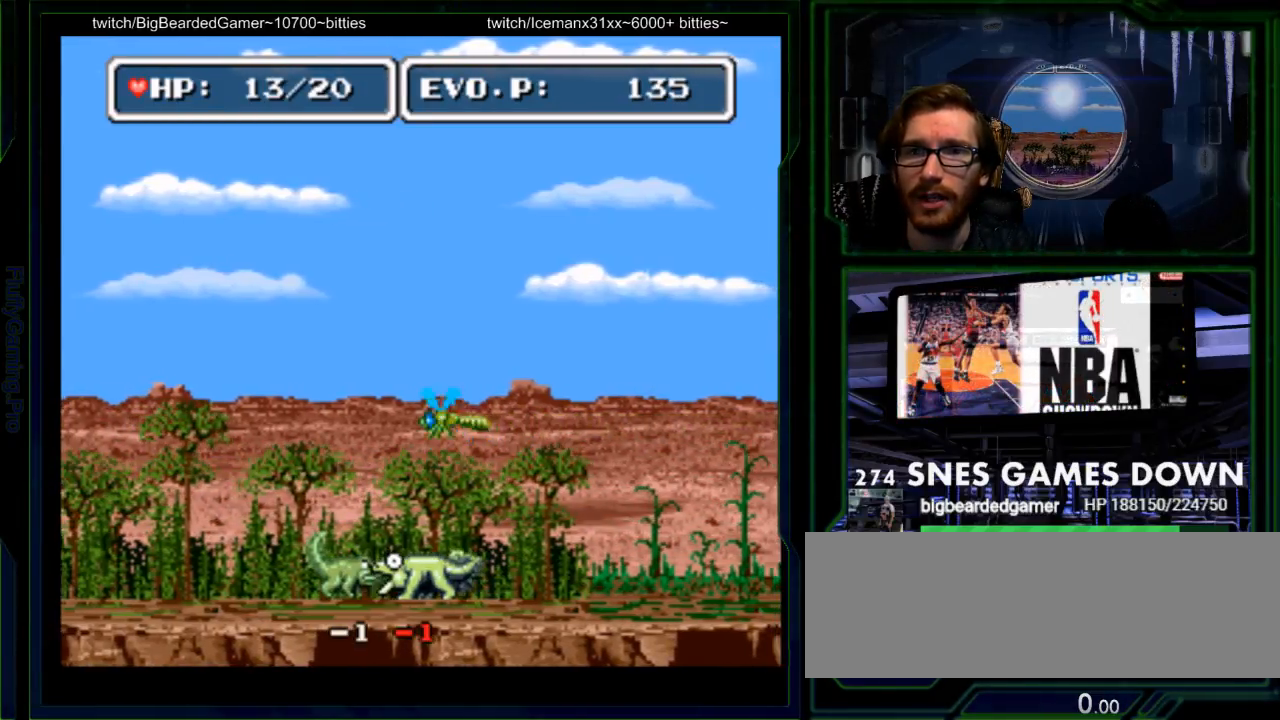
{"dt_ms": 500, "buttons": ["Y"], "events": [[83, "Y", "up"], [150, "Y", "down"], [250, "Y", "up"], [317, "Y", "down"], [417, "Y", "up"], [467, "Y", "down"]]}
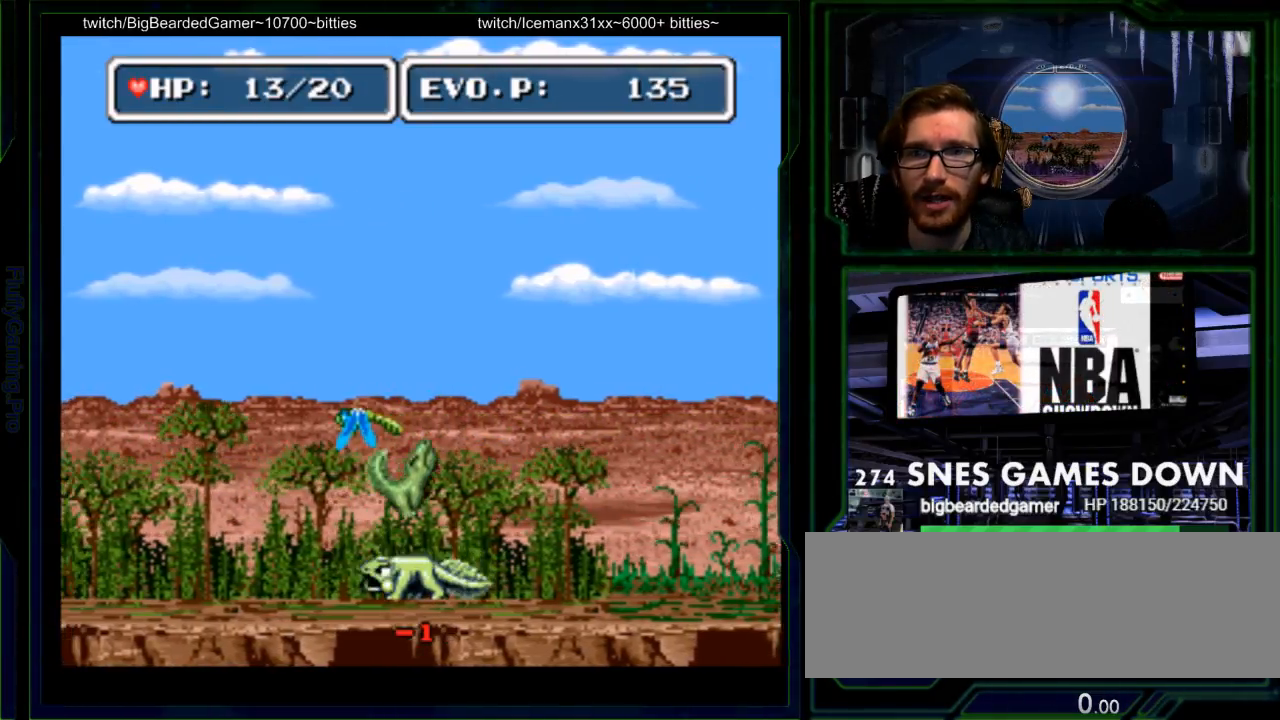
{"dt_ms": 500, "buttons": ["DPAD_RIGHT"], "events": [[67, "Y", "up"], [167, "Y", "down"], [200, "Y", "up"], [383, "DPAD_RIGHT", "down"]]}
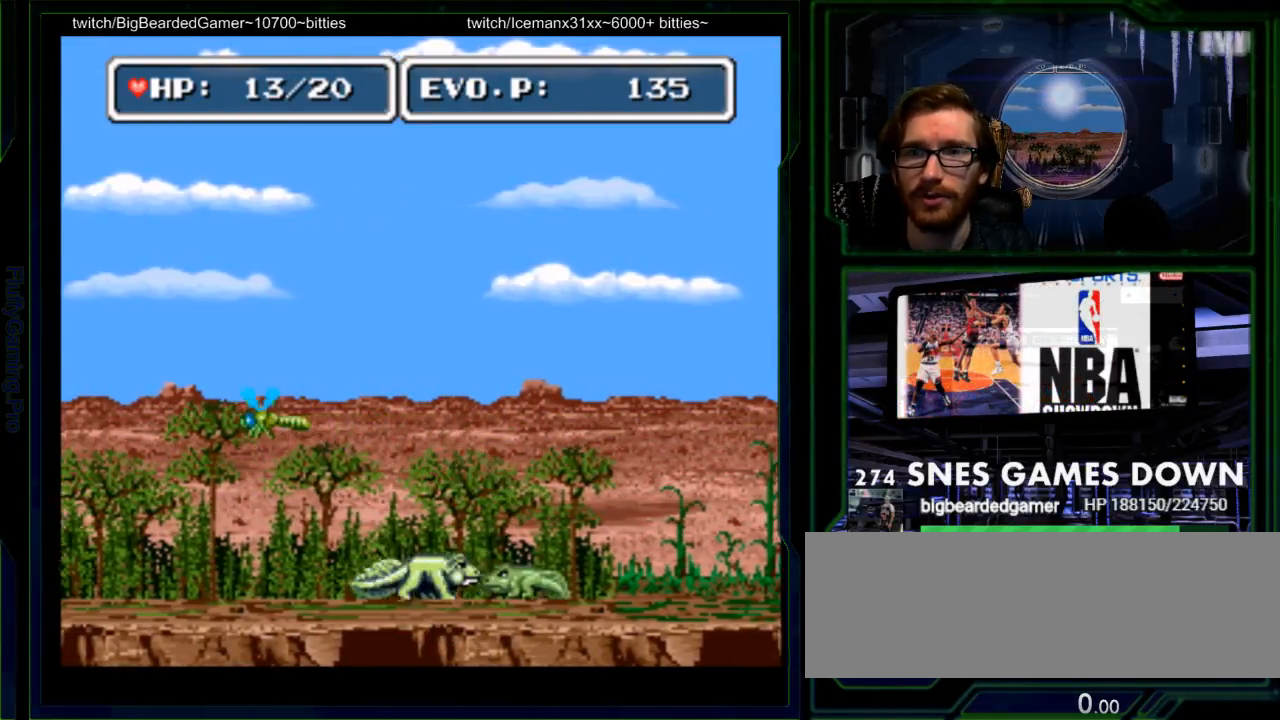
{"dt_ms": 500, "buttons": ["DPAD_RIGHT"]}
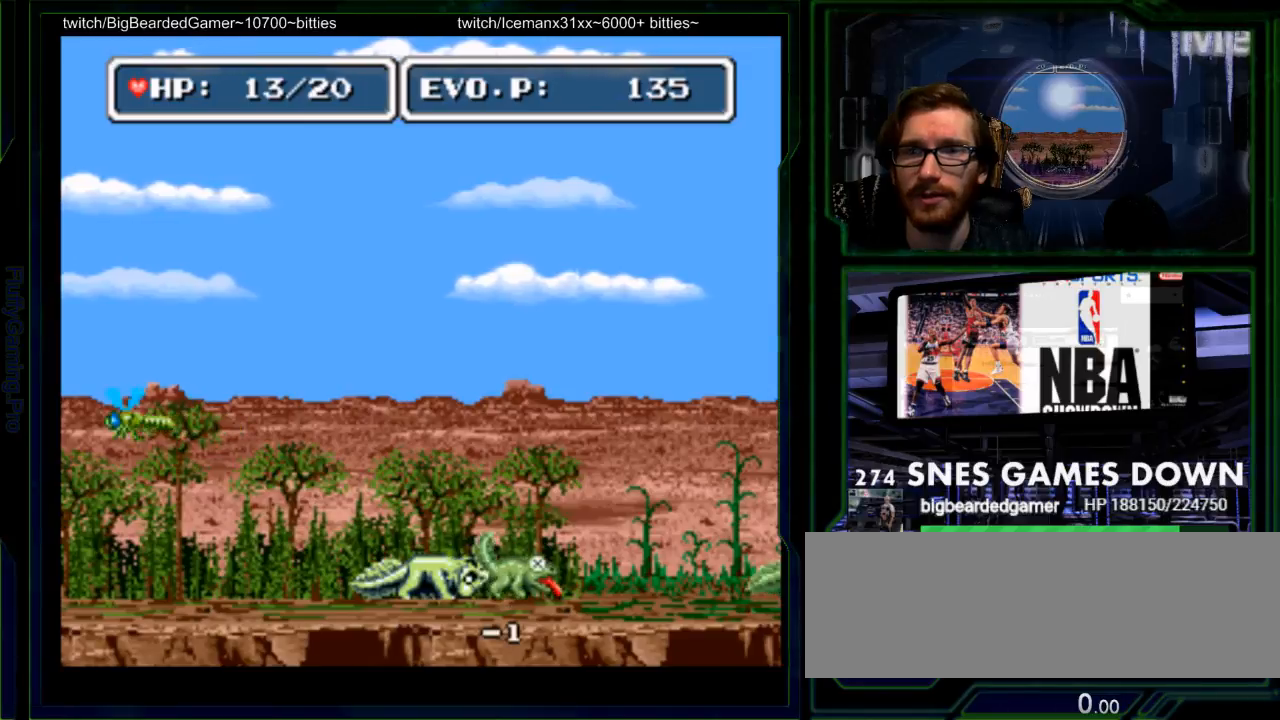
{"dt_ms": 500, "buttons": [], "events": [[100, "DPAD_RIGHT", "up"], [133, "Y", "down"], [250, "Y", "up"], [317, "Y", "down"], [417, "Y", "up"]]}
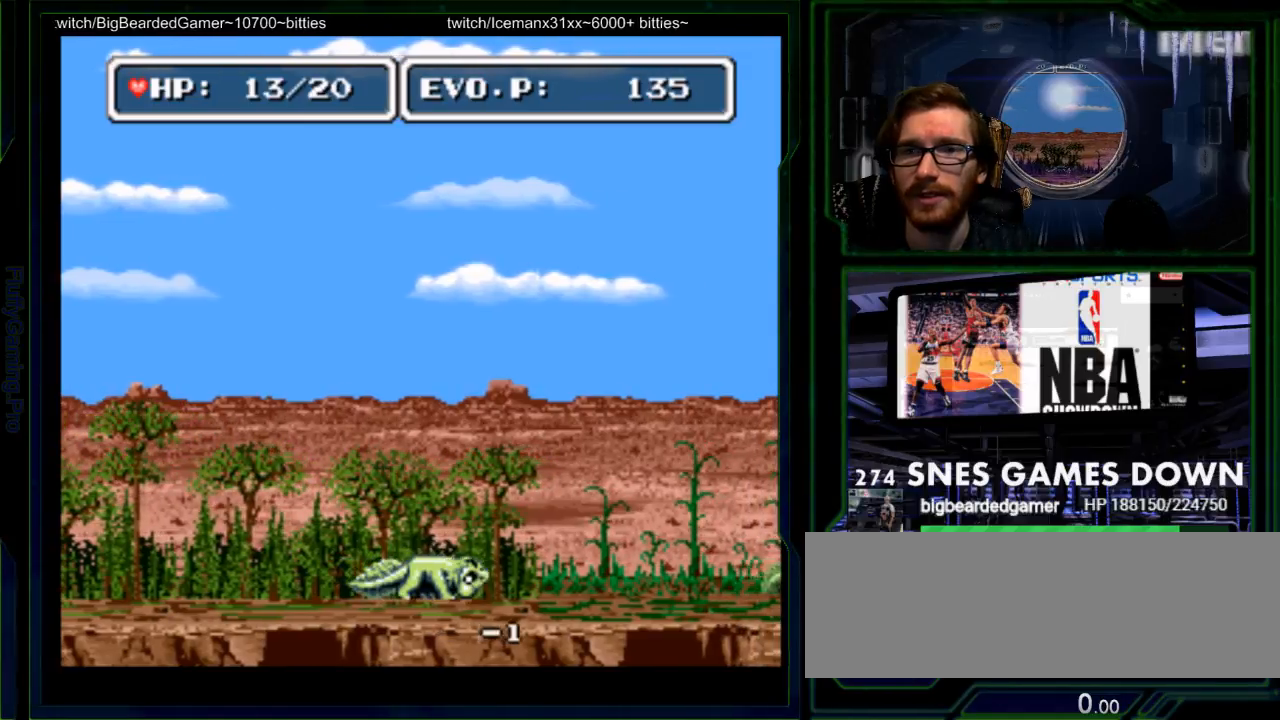
{"dt_ms": 1000, "buttons": ["A"]}
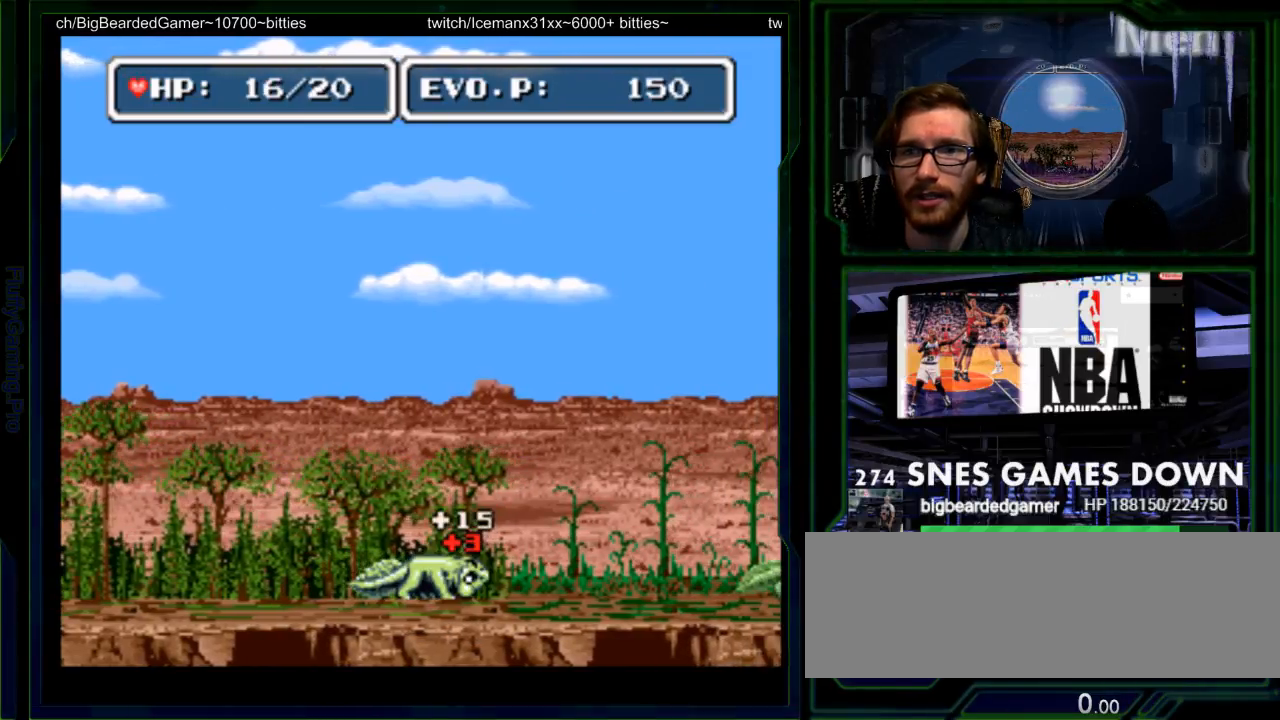
{"dt_ms": 500, "buttons": ["DPAD_RIGHT"], "events": [[117, "A", "up"], [183, "DPAD_RIGHT", "down"]]}
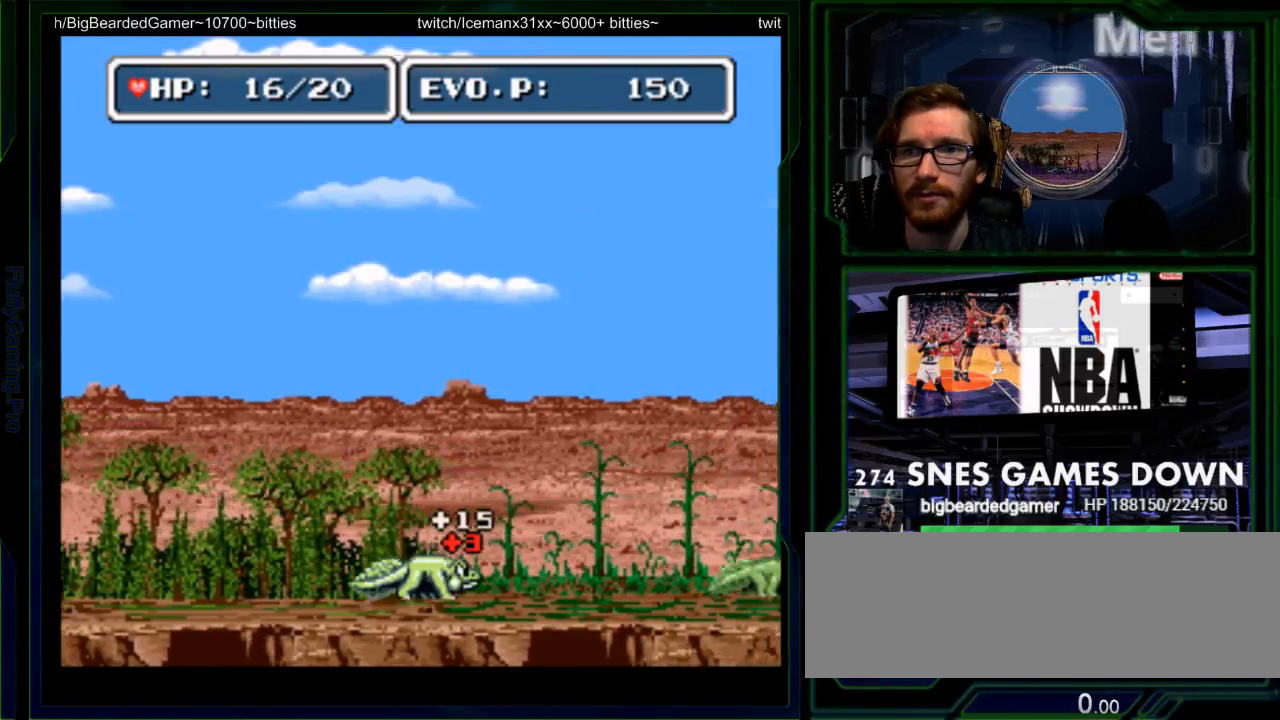
{"dt_ms": 500, "buttons": ["B", "DPAD_RIGHT"], "events": [[167, "B", "down"]]}
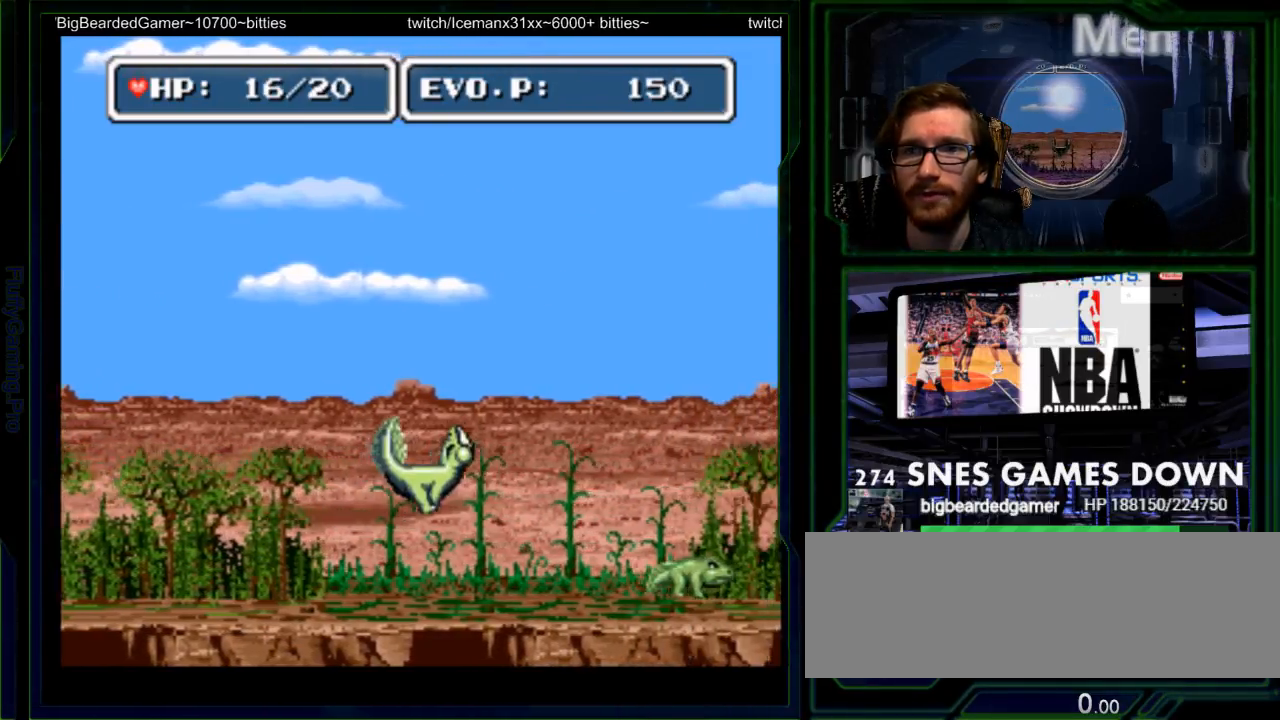
{"dt_ms": 500, "buttons": ["Y", "DPAD_RIGHT"], "events": [[50, "Y", "down"], [233, "Y", "up"], [267, "B", "up"], [500, "Y", "down"]]}
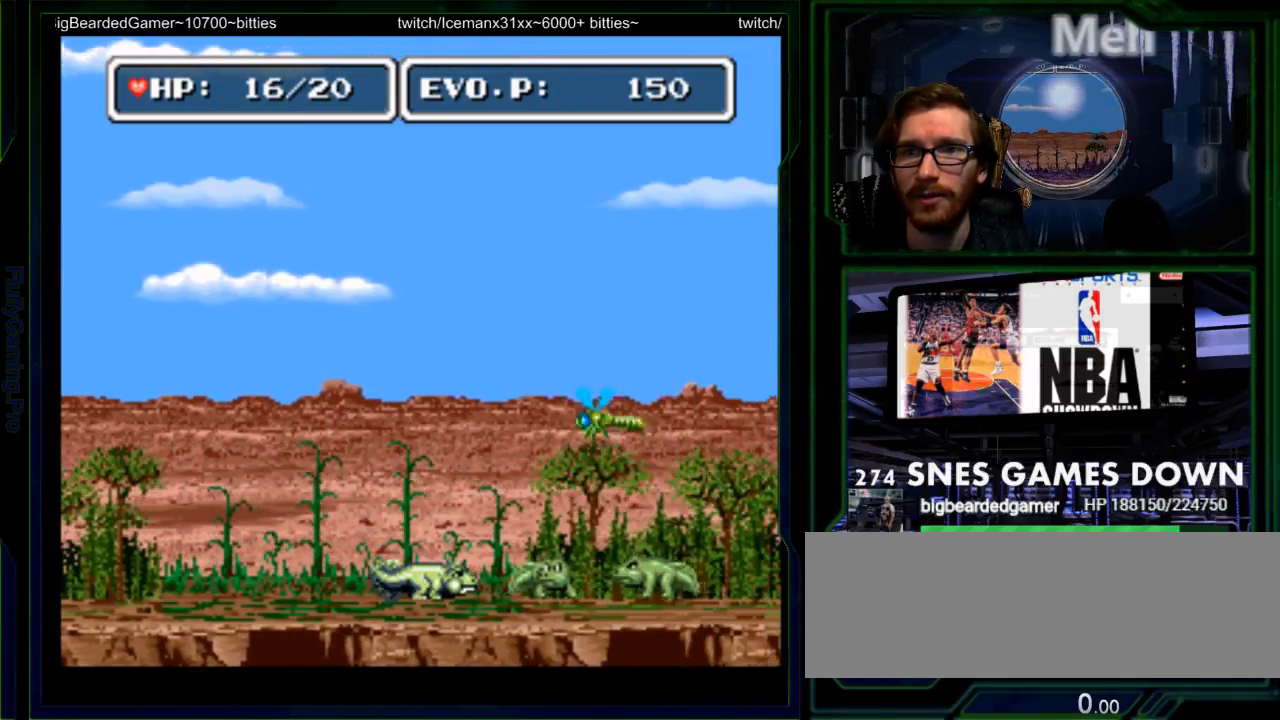
{"dt_ms": 500, "buttons": ["Y"], "events": [[83, "Y", "up"], [150, "Y", "down"], [250, "Y", "up"], [317, "DPAD_RIGHT", "up"], [317, "Y", "down"], [417, "Y", "up"], [467, "Y", "down"]]}
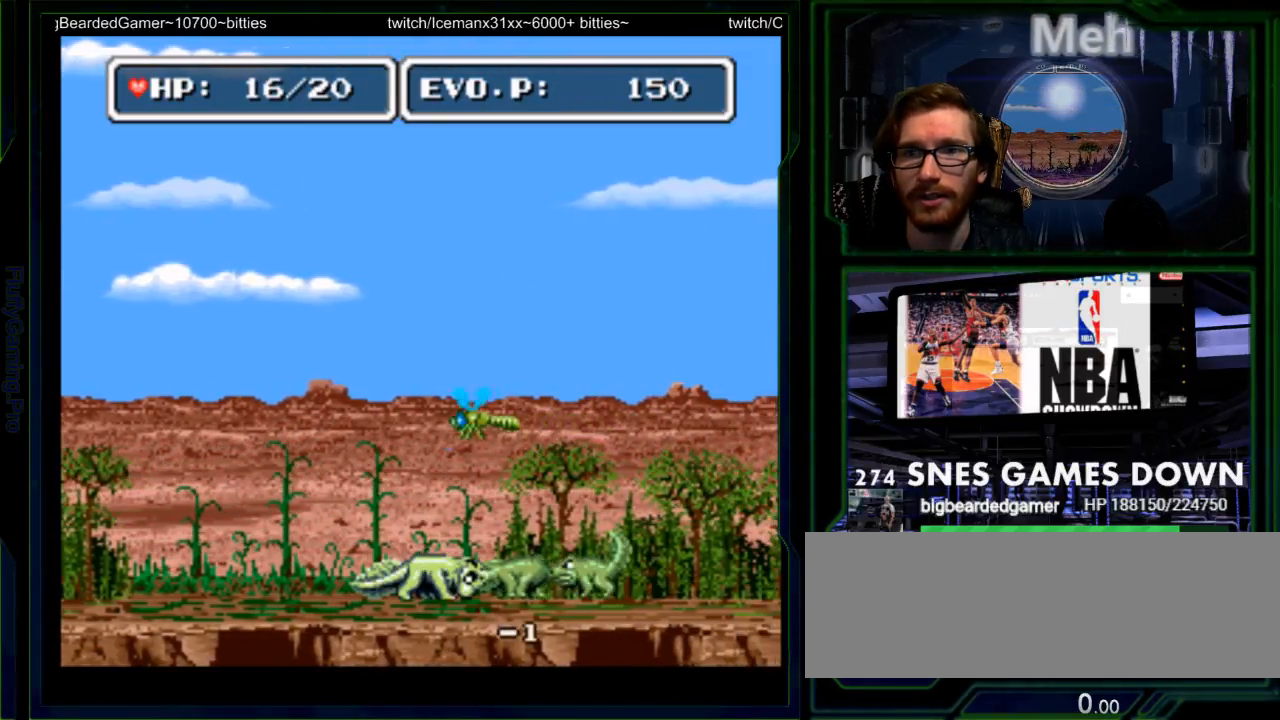
{"dt_ms": 500, "buttons": ["Y"], "events": [[67, "Y", "up"], [133, "Y", "down"], [350, "Y", "up"], [400, "DPAD_LEFT", "down"], [417, "Y", "down"], [500, "DPAD_LEFT", "up"]]}